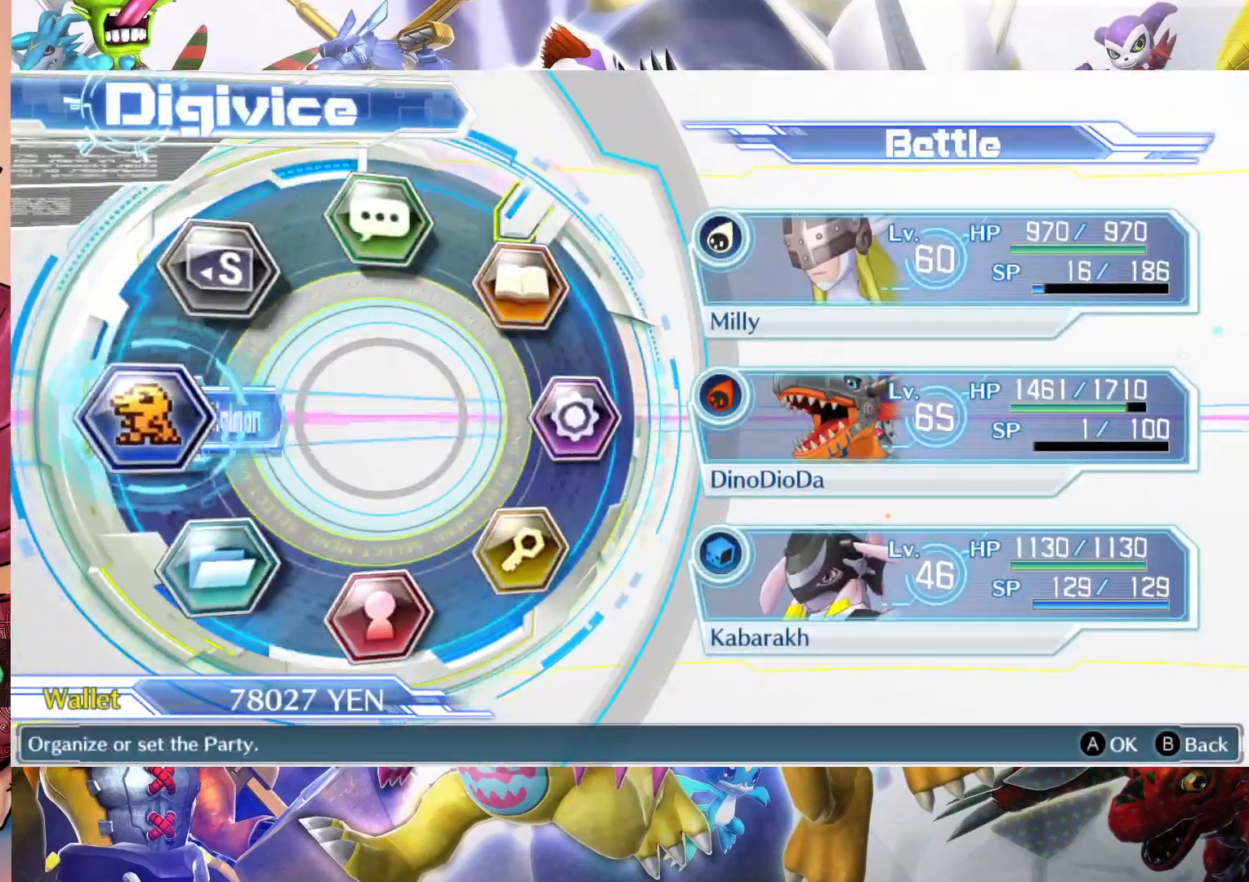
Gameplay with a controller (Nintendo layout); each line is a JSON object with the inputs held at the frame after it. "events" lists button and stick changes between this image and that frame as [ms after this image, input, new state], when the widget could be followed in between. Not read: L3 R1 R3.
{"buttons": [], "left_stick": "center", "right_stick": "center", "events": [[283, "B", "down"], [417, "B", "up"]]}
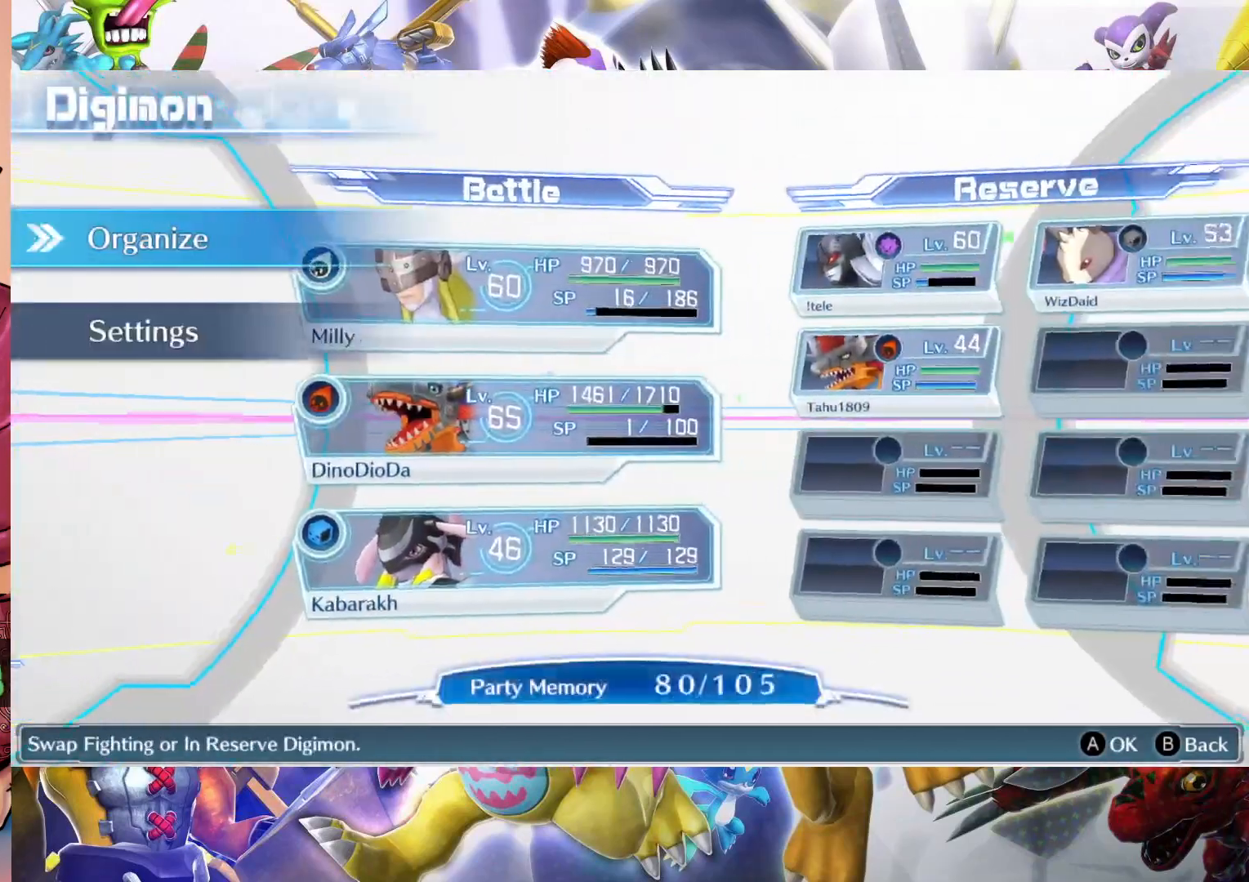
{"buttons": [], "left_stick": "center", "right_stick": "center", "events": []}
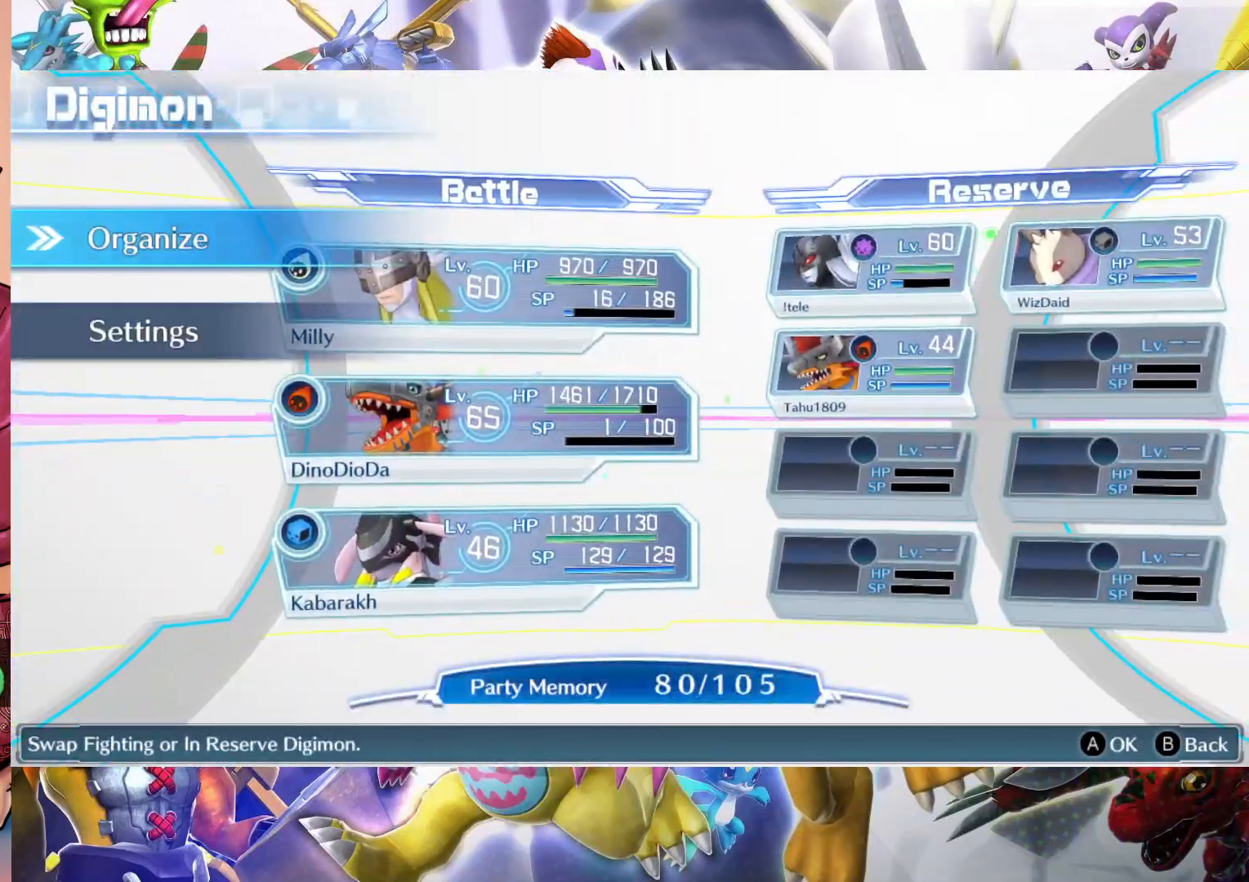
{"buttons": ["B"], "left_stick": "center", "right_stick": "center", "events": [[400, "B", "down"]]}
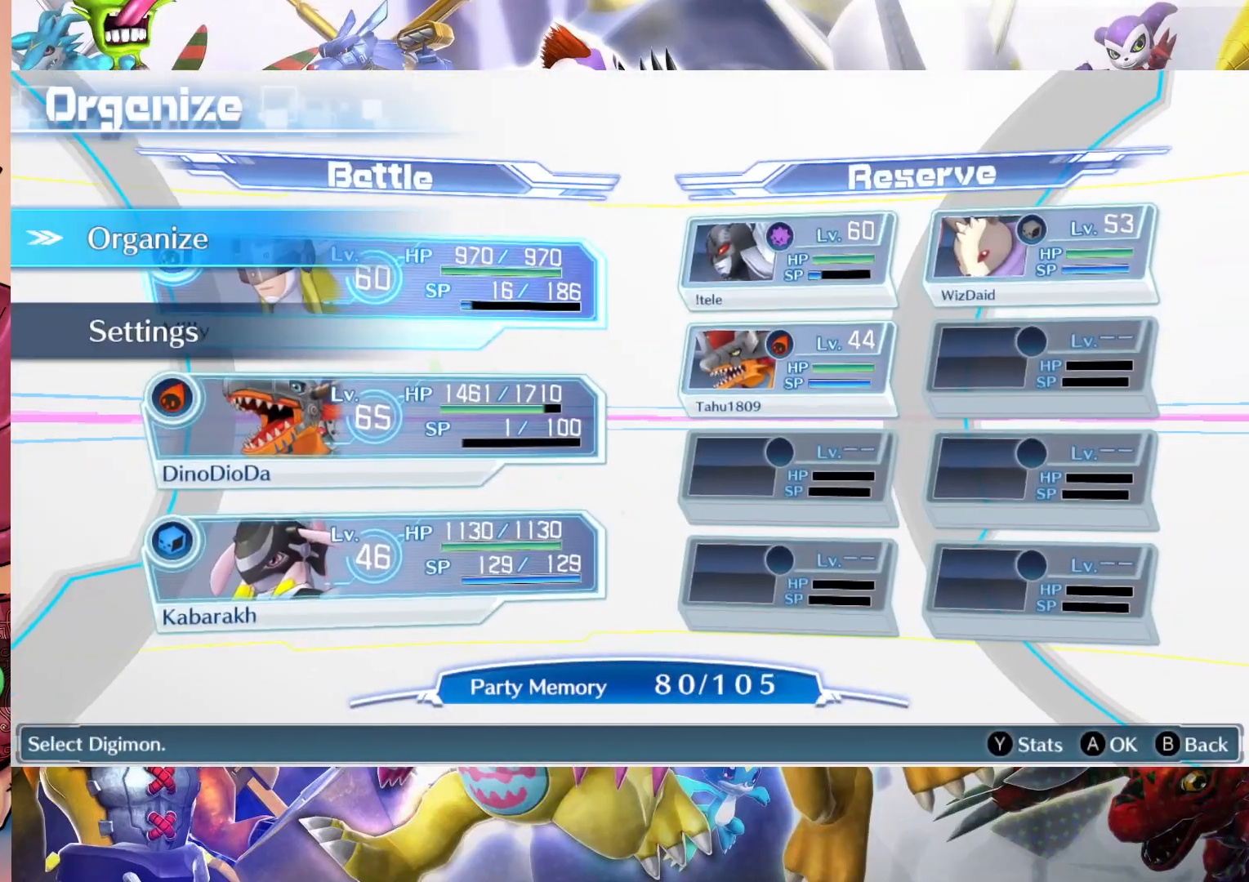
{"buttons": [], "left_stick": "center", "right_stick": "center", "events": [[17, "B", "up"]]}
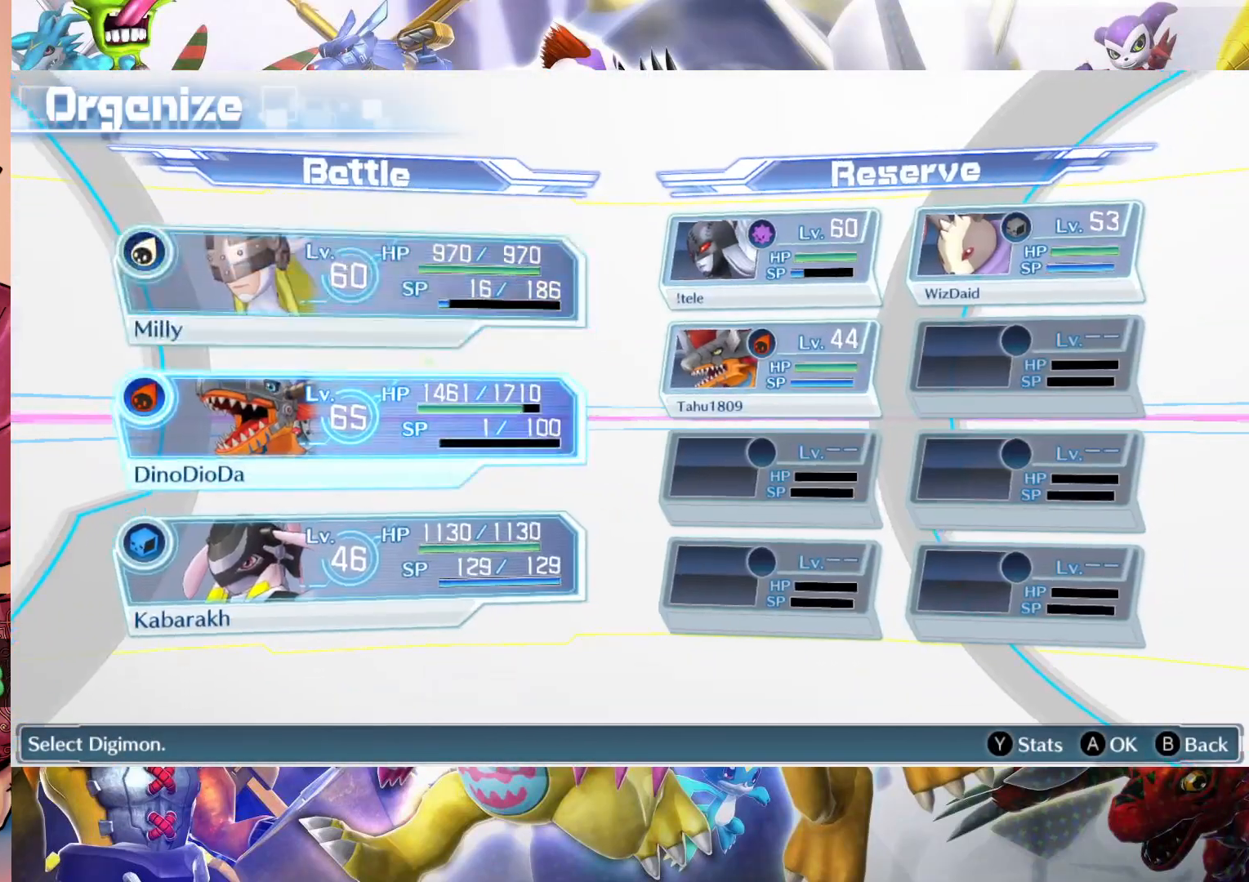
{"buttons": ["B"], "left_stick": "center", "right_stick": "center", "events": [[400, "B", "down"]]}
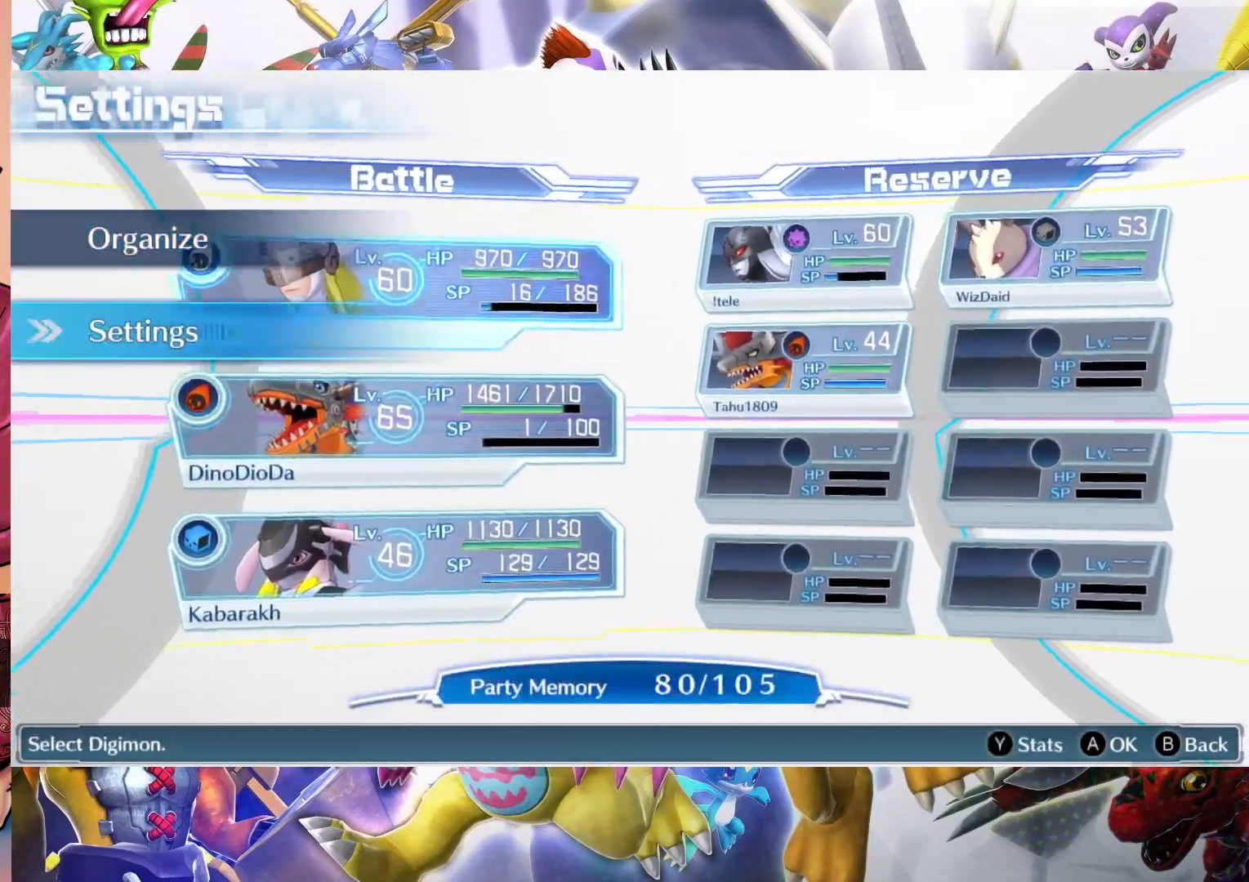
{"buttons": [], "left_stick": "center", "right_stick": "center", "events": [[17, "B", "up"]]}
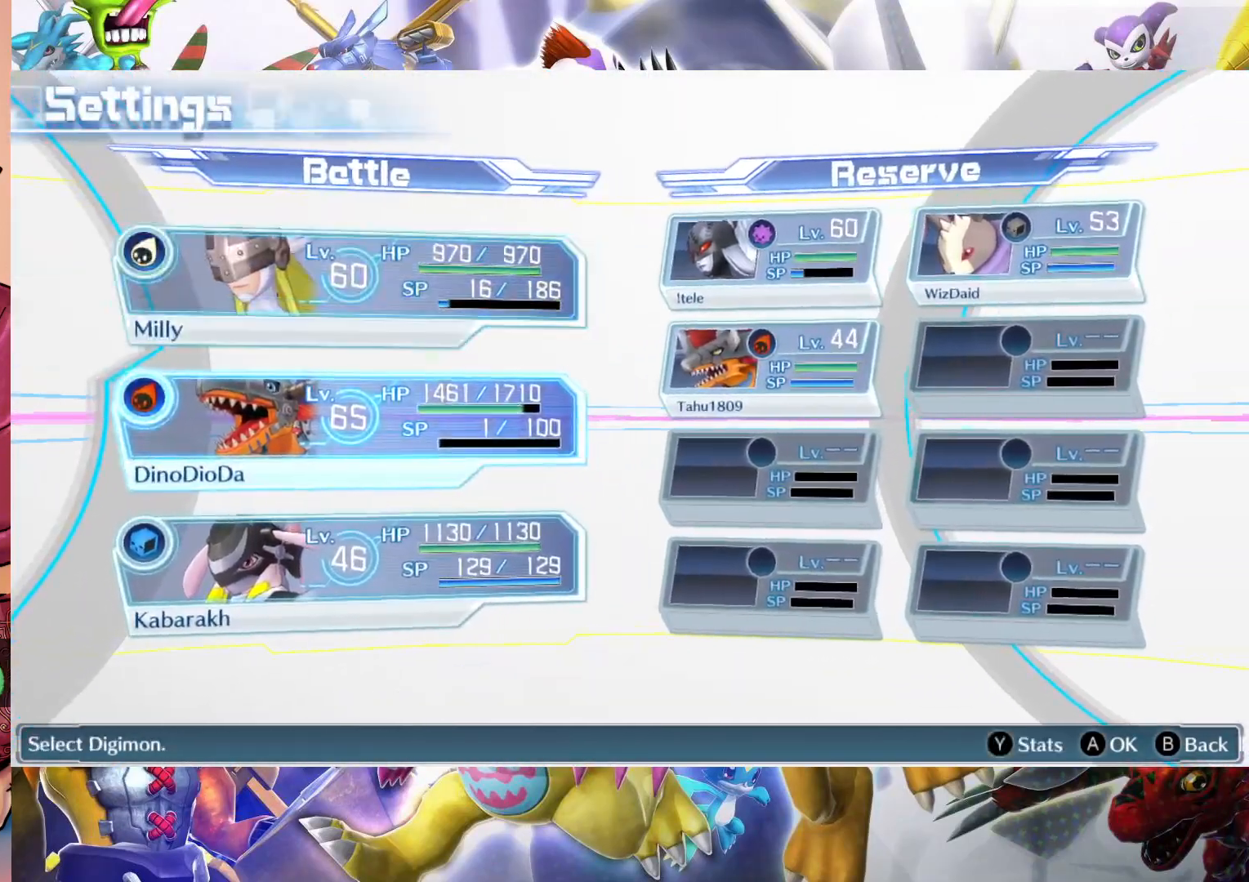
{"buttons": [], "left_stick": "center", "right_stick": "center", "events": [[17, "B", "down"], [133, "B", "up"]]}
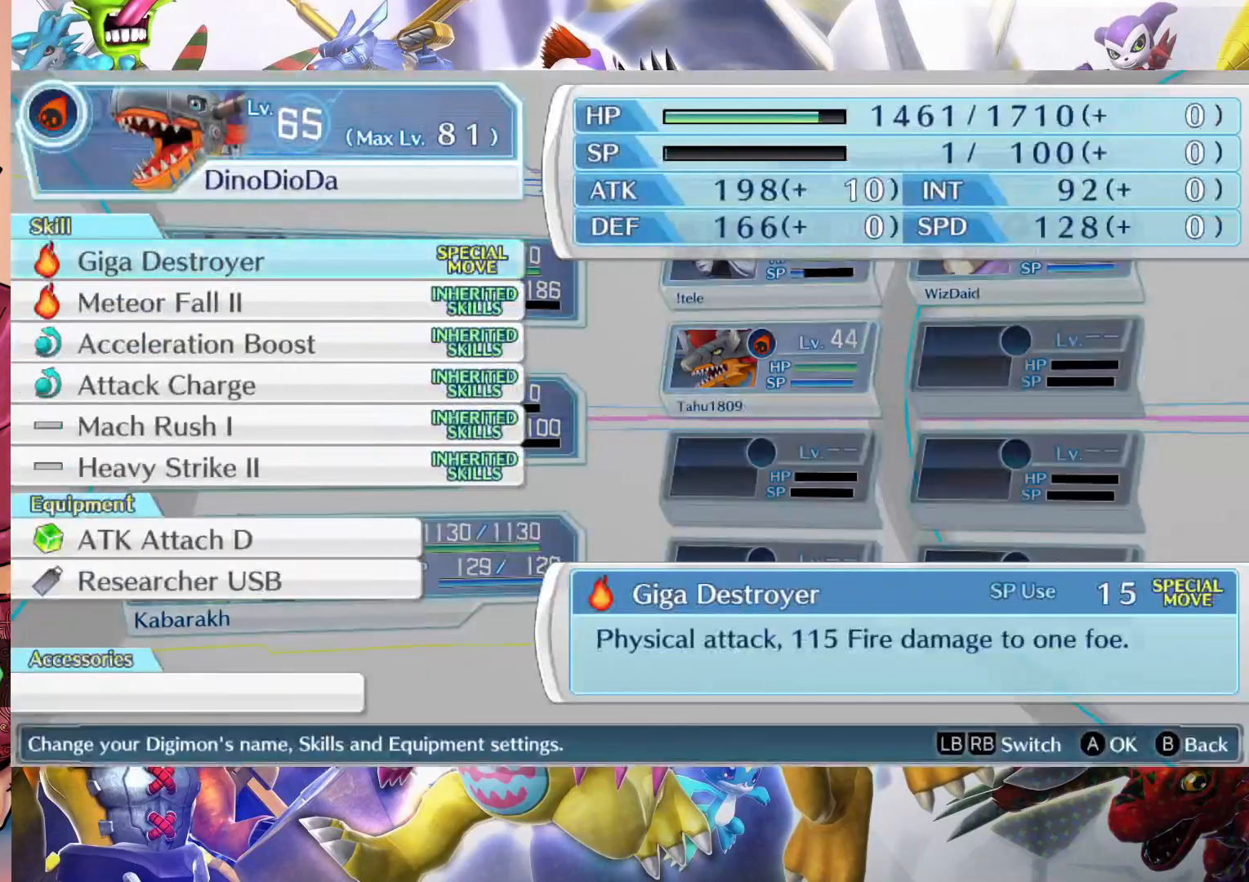
{"buttons": [], "left_stick": "center", "right_stick": "center", "events": []}
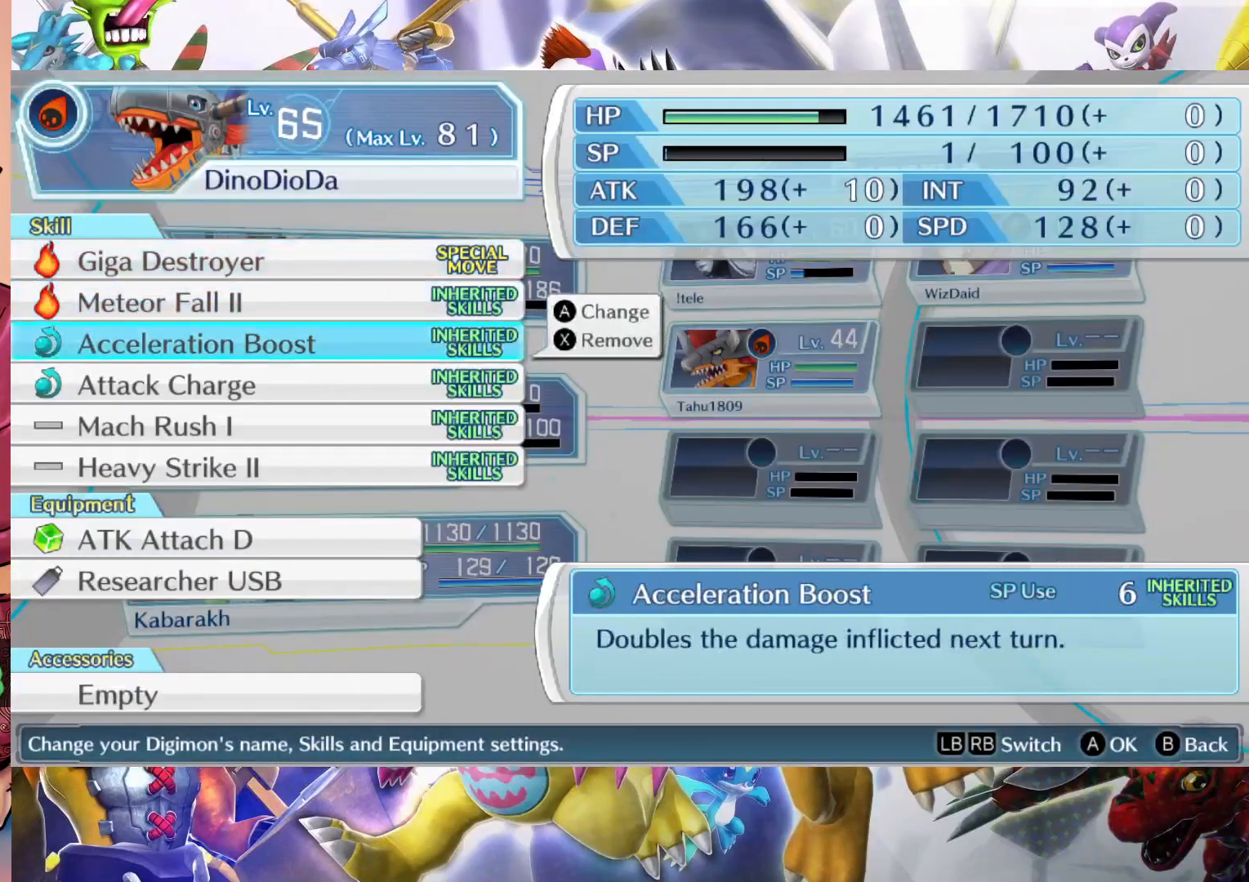
{"buttons": [], "left_stick": "center", "right_stick": "center", "events": []}
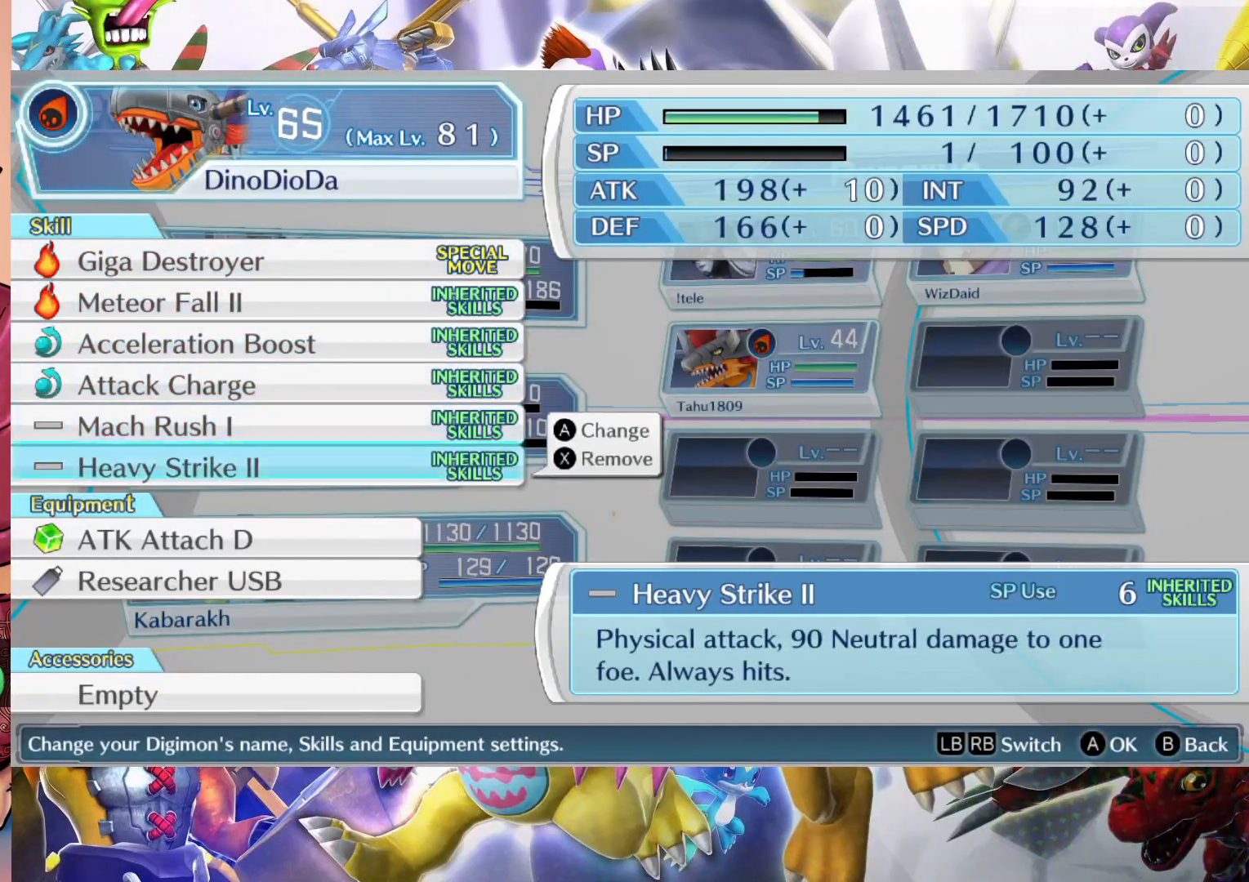
{"buttons": [], "left_stick": "center", "right_stick": "center", "events": []}
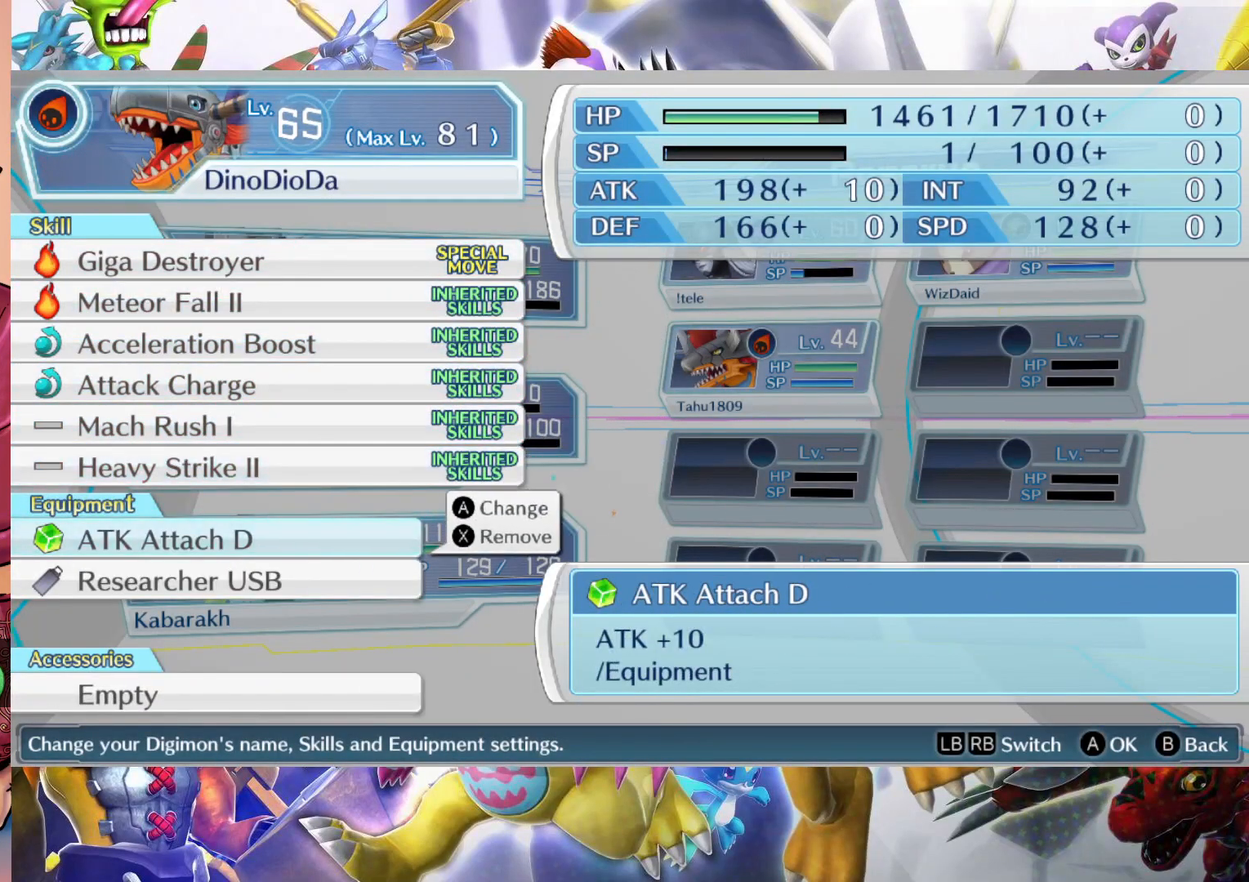
{"buttons": [], "left_stick": "center", "right_stick": "center", "events": [[150, "B", "down"], [267, "B", "up"]]}